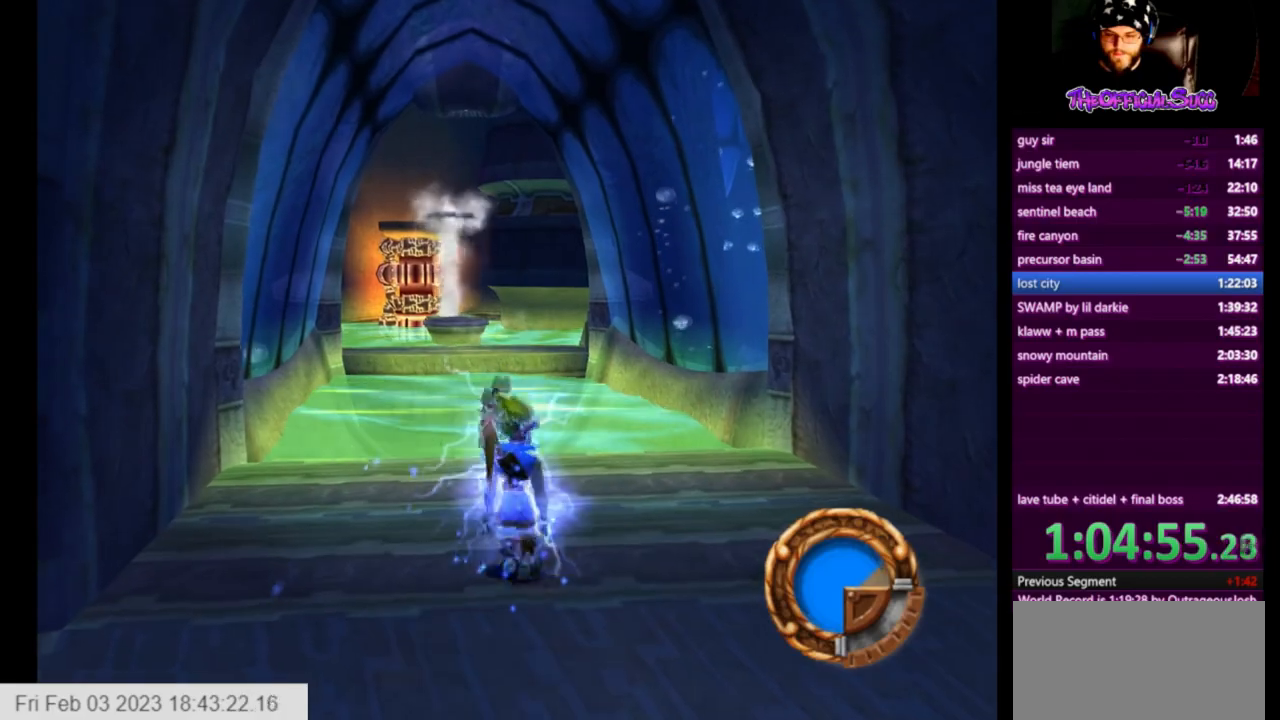
Gameplay with a controller (PlayStation layout); each line is a JSON object with the inputs held at the frame after it. "events" lists button and stick changes between this image and that frame as [ms after this image, input, new state], when the widget could be followed in between.
{"buttons": [], "left_stick": "center", "right_stick": "center", "events": [[41, "left_stick", "center"], [333, "left_stick", "up"], [417, "left_stick", "center"]]}
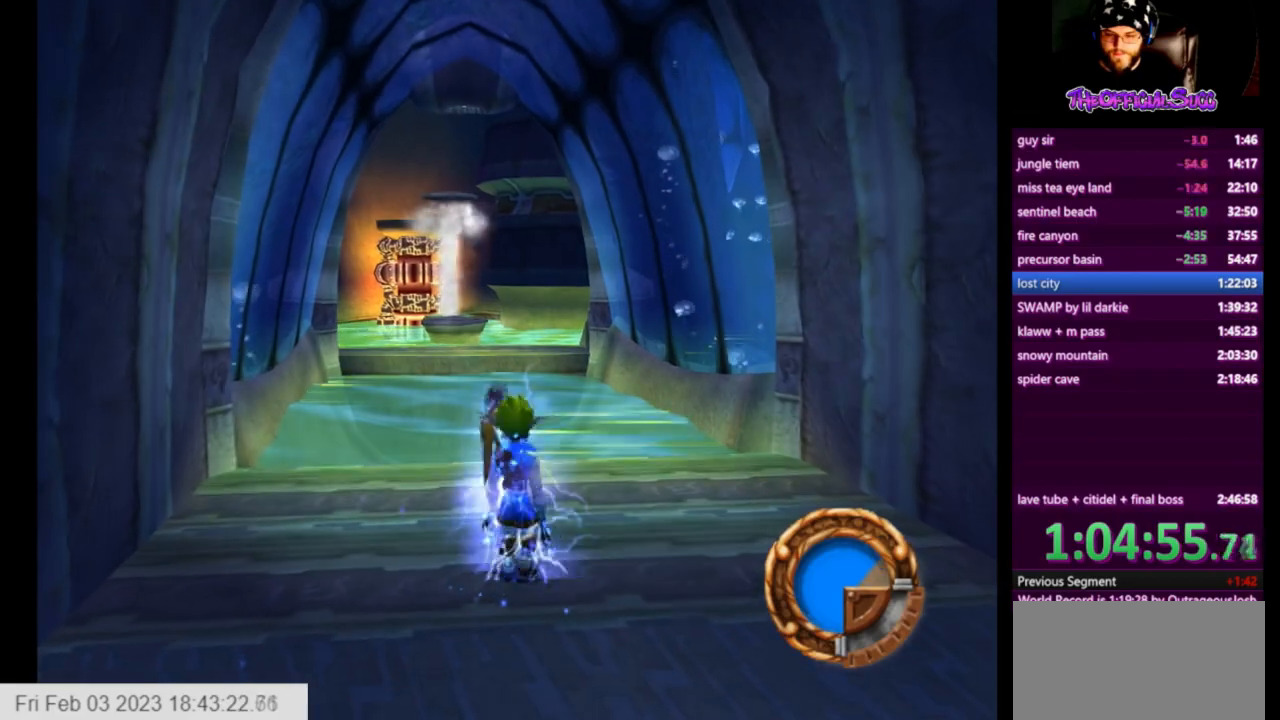
{"buttons": ["L1"], "left_stick": "up", "right_stick": "center", "events": [[42, "left_stick", "up"], [417, "L1", "down"]]}
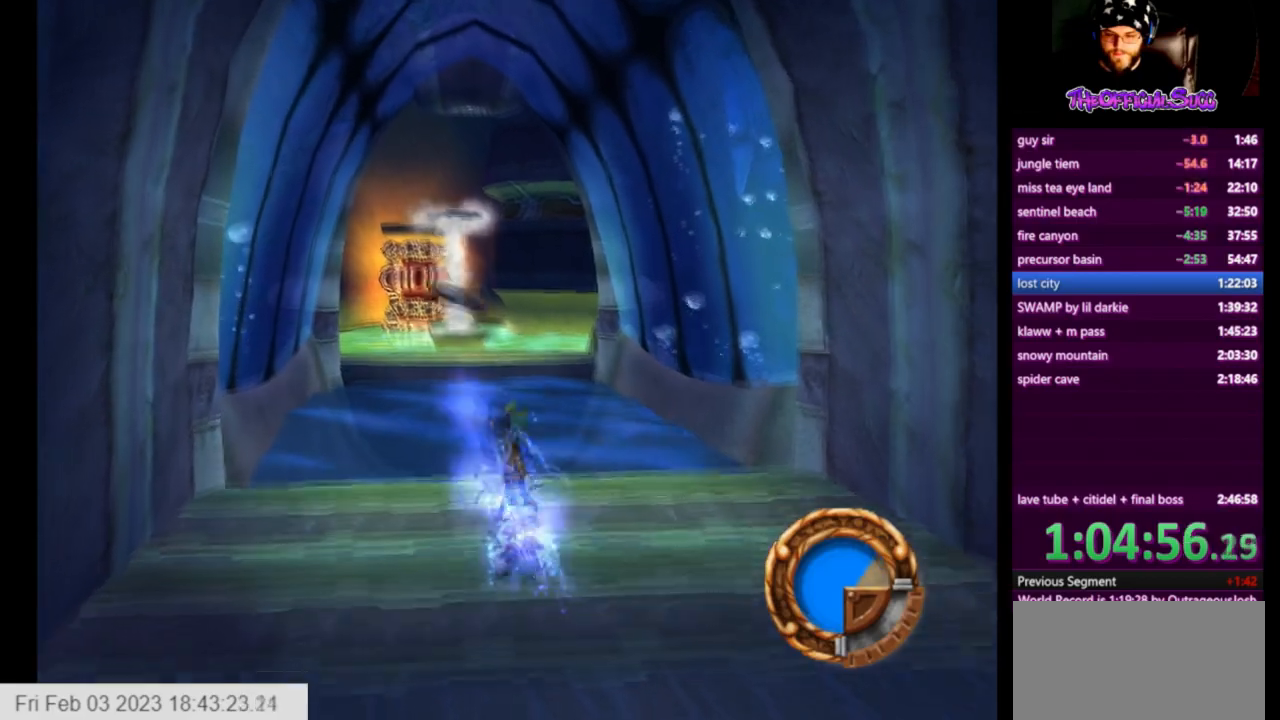
{"buttons": ["CROSS"], "left_stick": "up", "right_stick": "center", "events": [[125, "CROSS", "down"], [125, "L1", "up"]]}
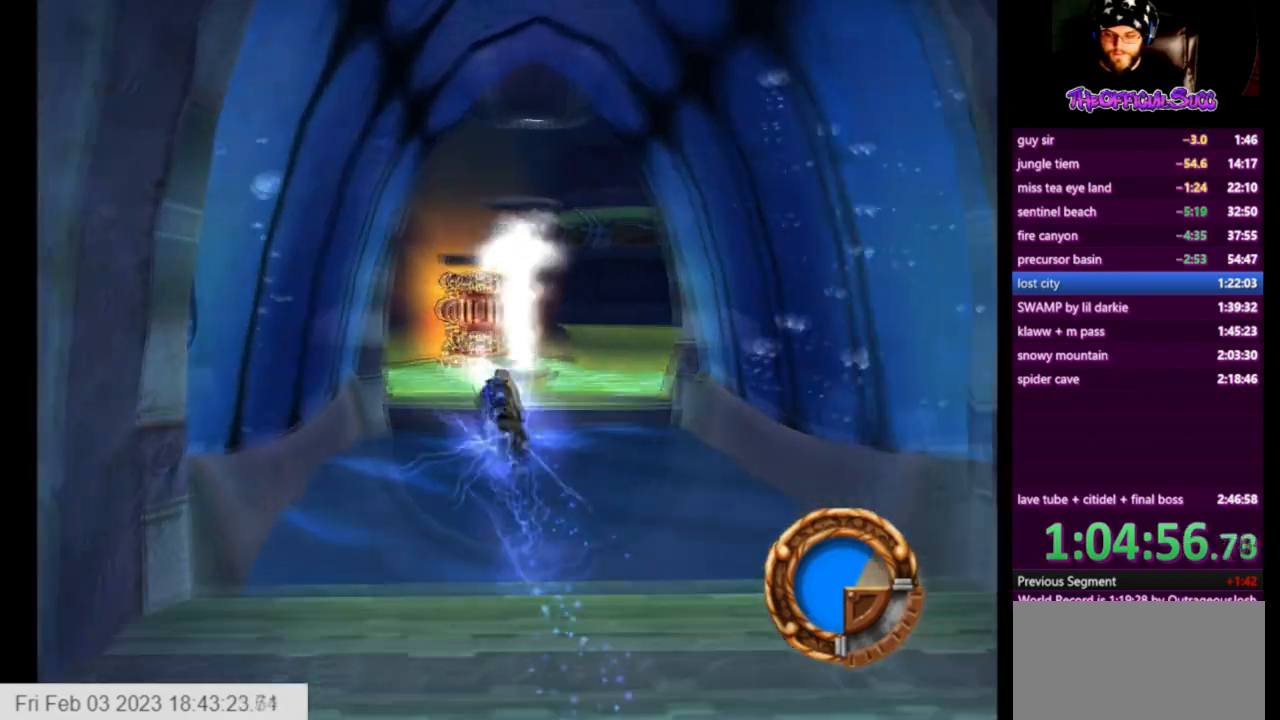
{"buttons": [], "left_stick": "up", "right_stick": "center", "events": [[209, "CROSS", "up"]]}
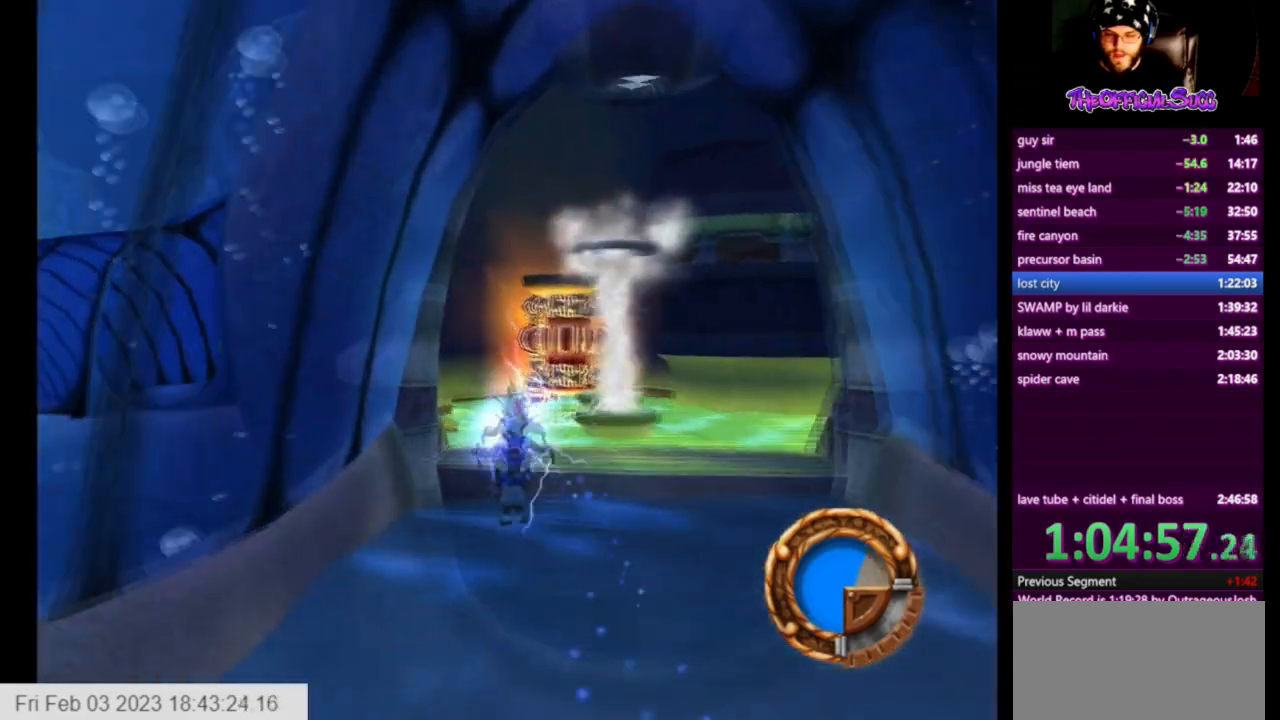
{"buttons": ["CROSS"], "left_stick": "up", "right_stick": "center", "events": [[250, "CROSS", "down"]]}
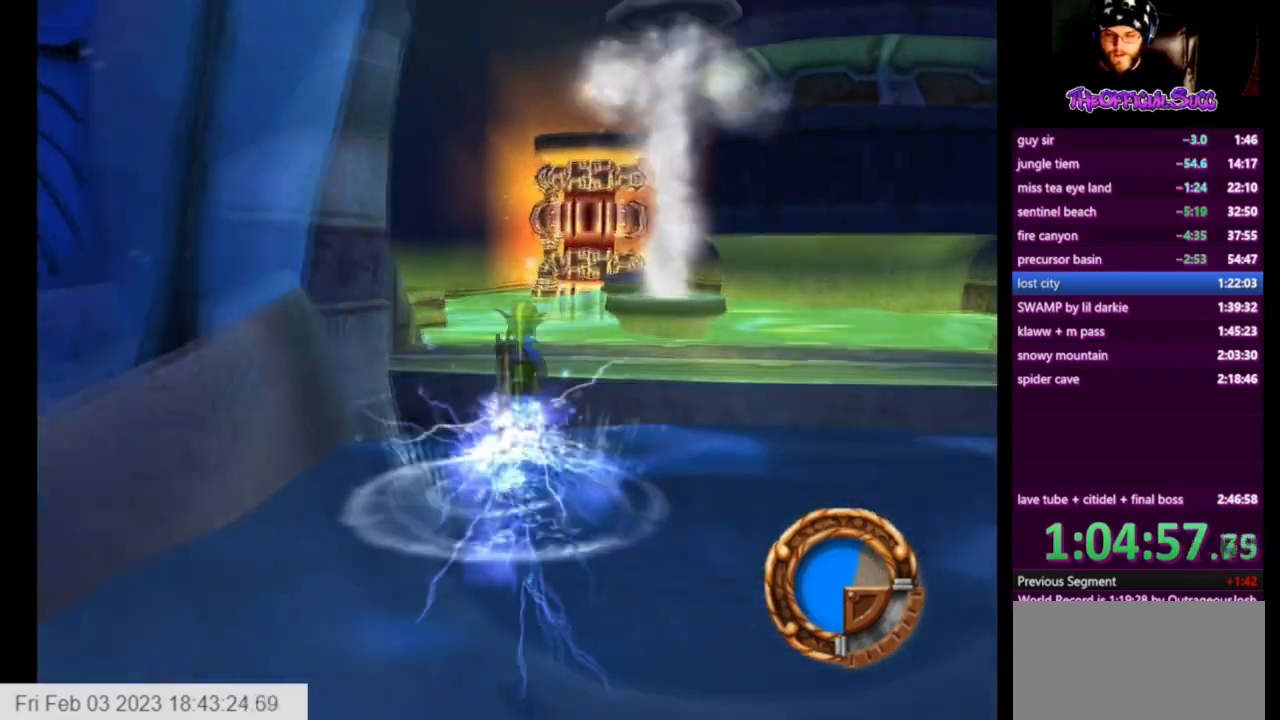
{"buttons": [], "left_stick": "up", "right_stick": "right", "events": [[125, "CROSS", "up"], [209, "right_stick", "right"]]}
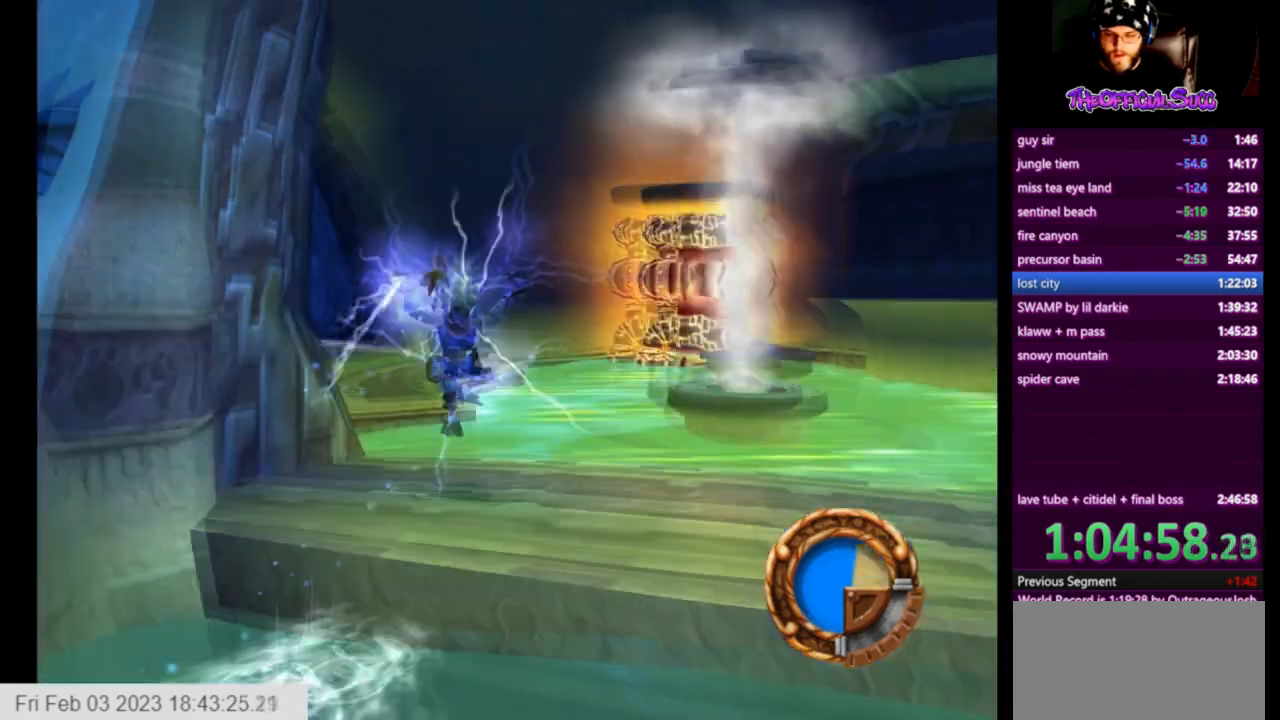
{"buttons": ["CROSS"], "left_stick": "up", "right_stick": "right", "events": [[250, "CROSS", "down"]]}
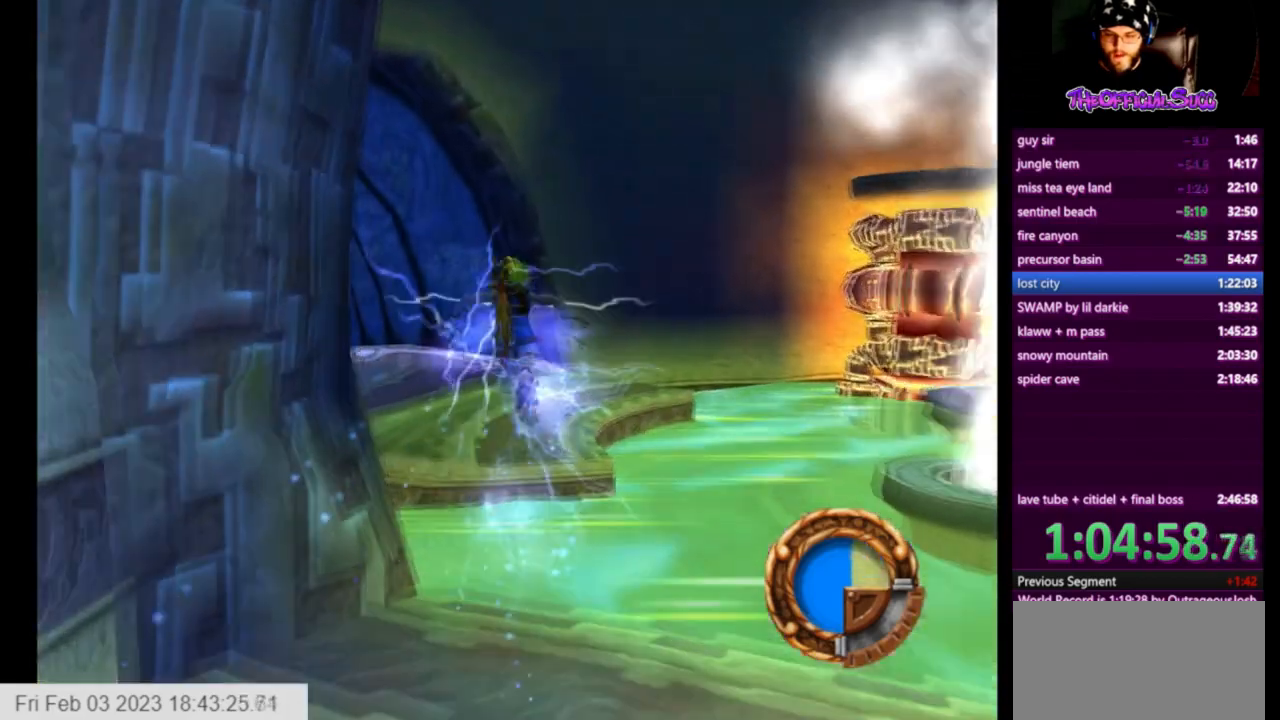
{"buttons": [], "left_stick": "up", "right_stick": "right", "events": [[84, "CROSS", "up"], [250, "CROSS", "down"], [376, "CROSS", "up"], [376, "right_stick", "center"], [501, "right_stick", "right"]]}
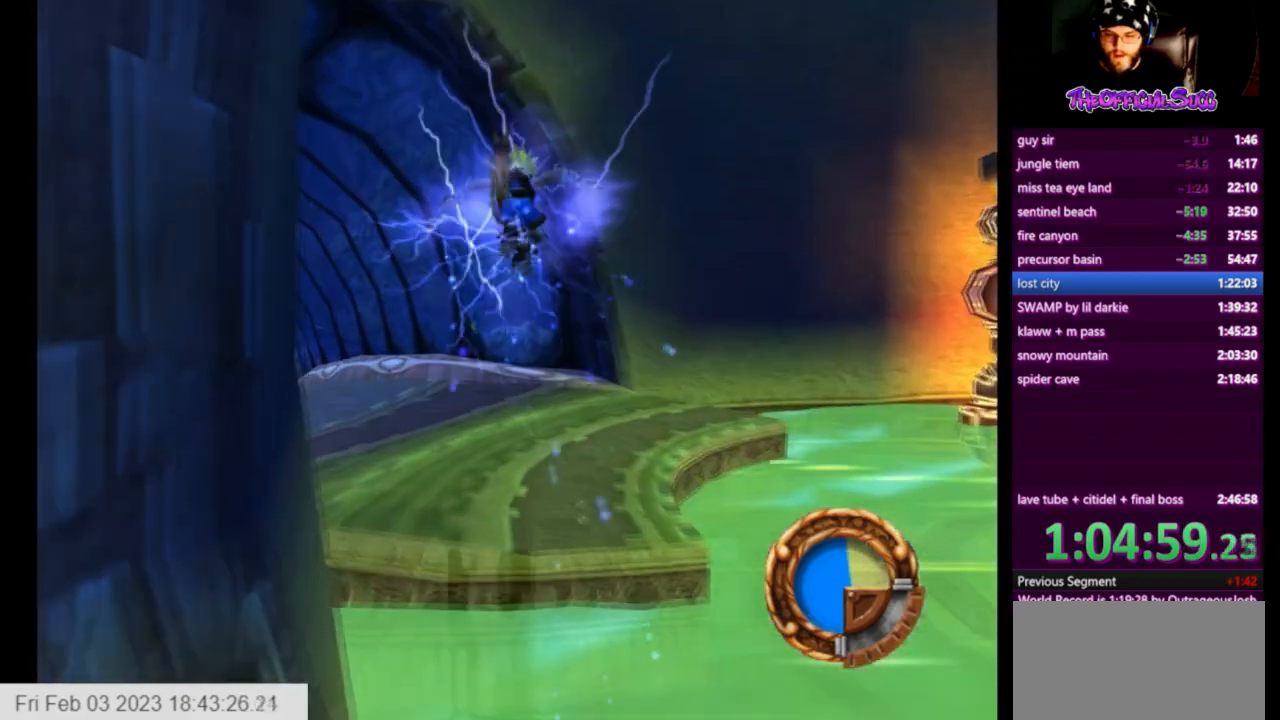
{"buttons": ["L1"], "left_stick": "up", "right_stick": "right", "events": [[417, "L1", "down"]]}
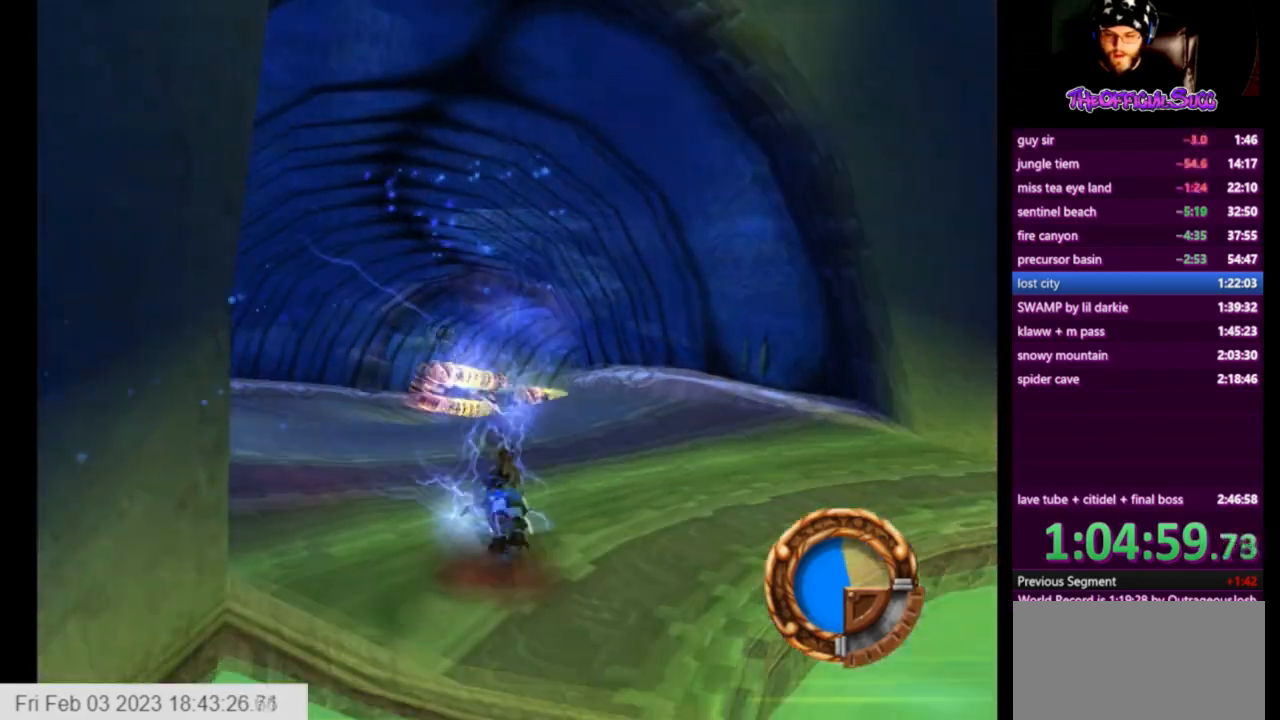
{"buttons": [], "left_stick": "up", "right_stick": "left", "events": [[42, "L1", "up"], [84, "CROSS", "down"], [292, "right_stick", "center"], [334, "CROSS", "up"], [501, "right_stick", "left"]]}
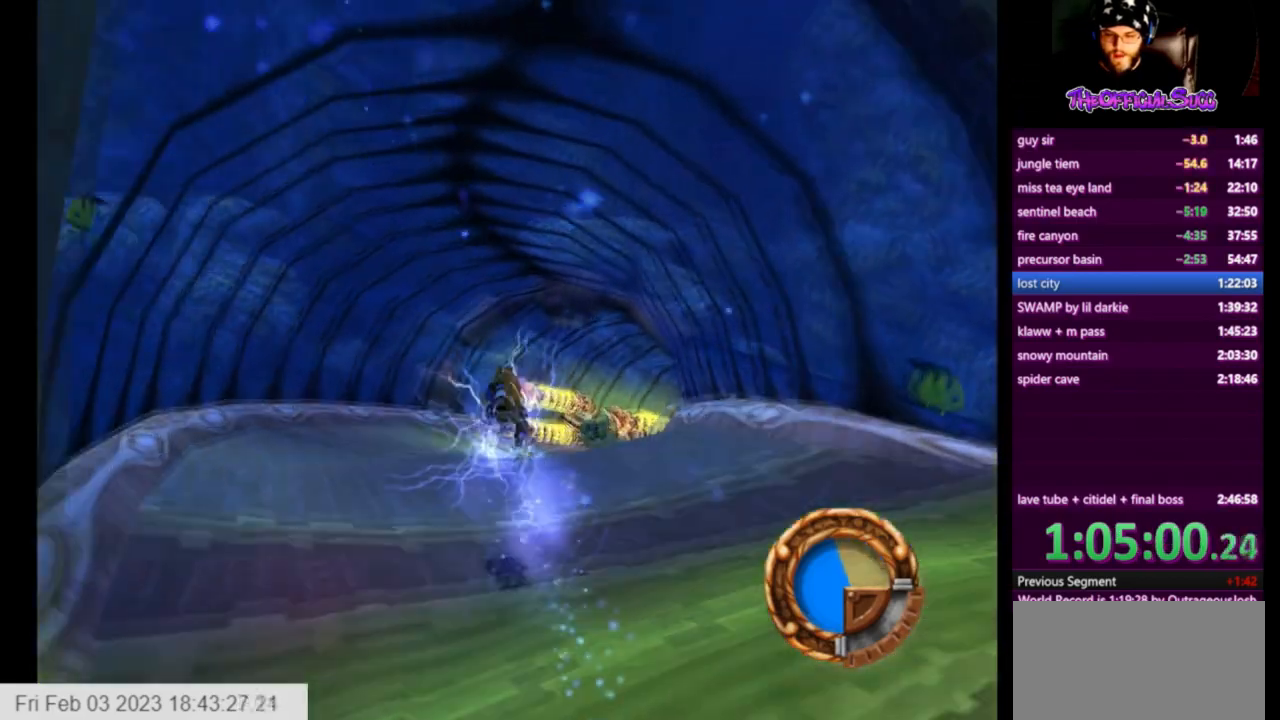
{"buttons": [], "left_stick": "up", "right_stick": "left", "events": []}
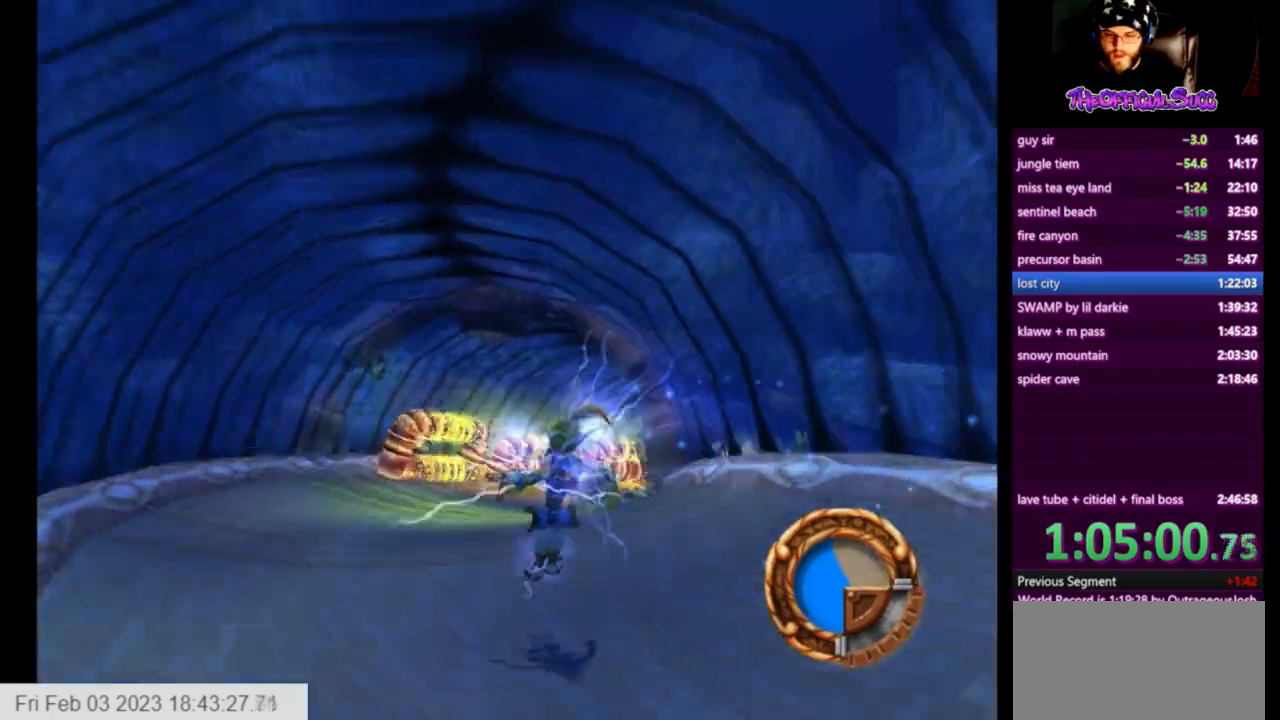
{"buttons": [], "left_stick": "up", "right_stick": "left", "events": []}
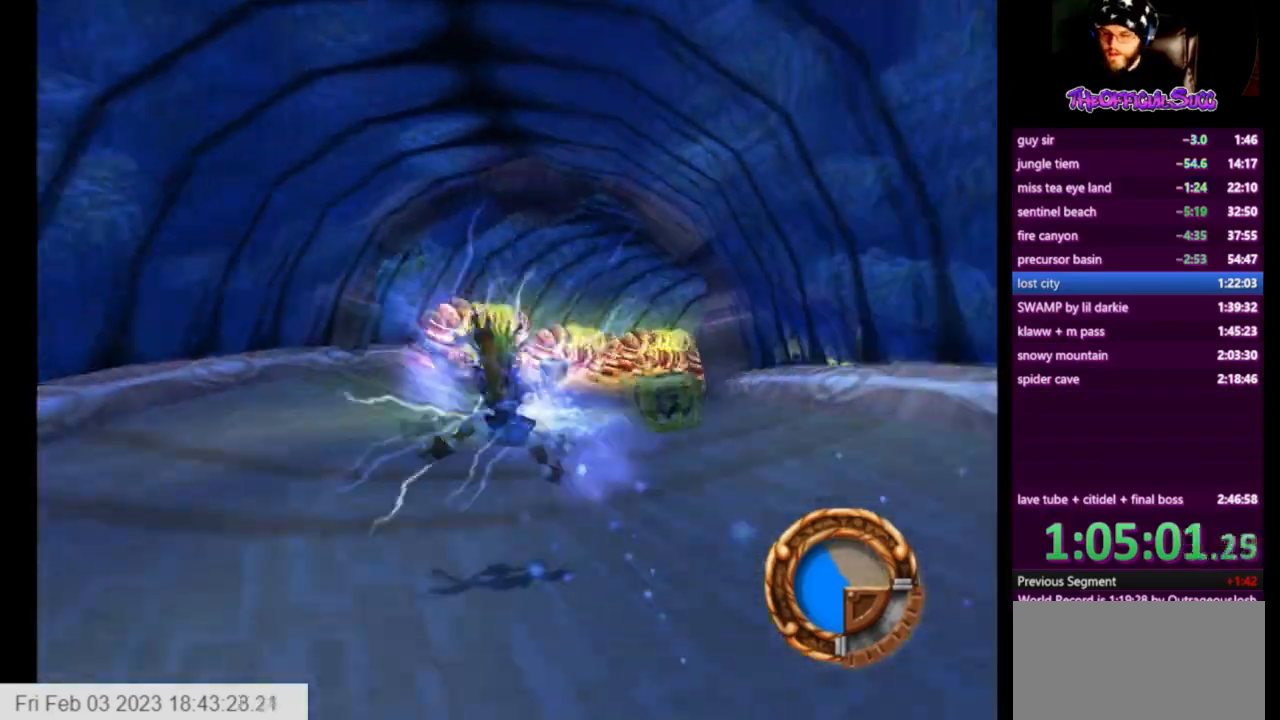
{"buttons": [], "left_stick": "up-right", "right_stick": "left", "events": [[292, "left_stick", "up-right"]]}
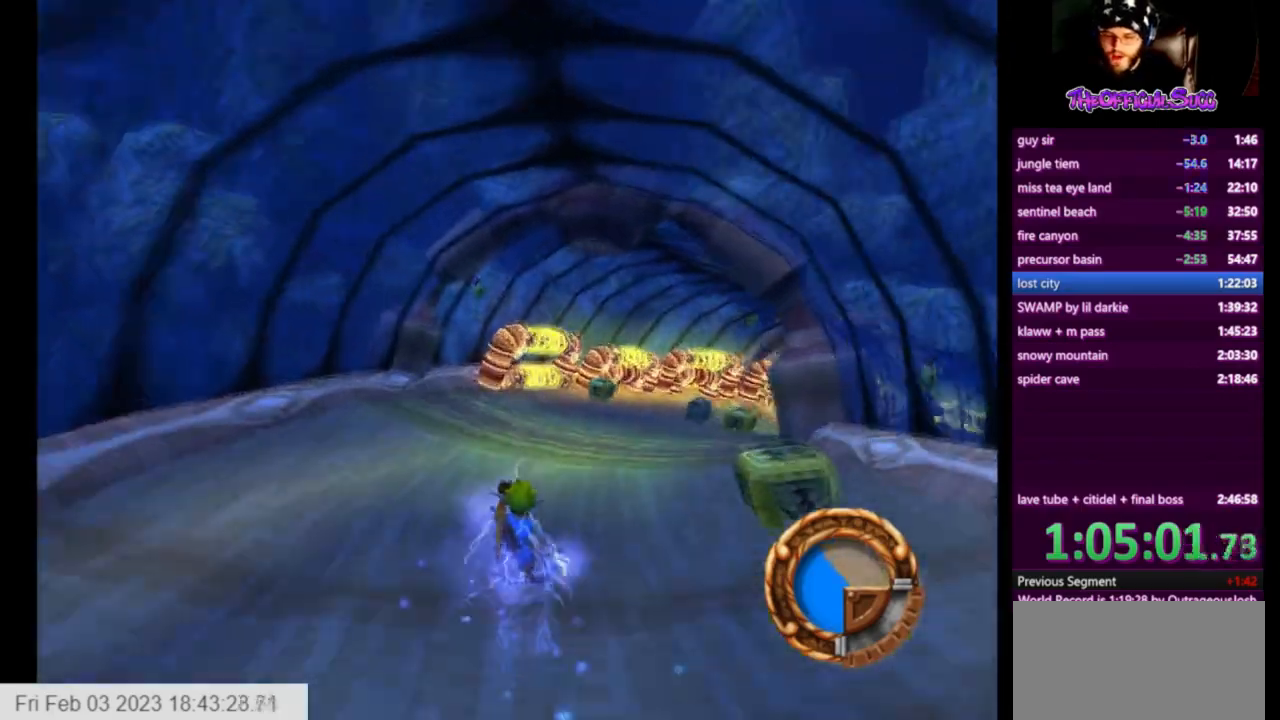
{"buttons": [], "left_stick": "up-right", "right_stick": "left", "events": []}
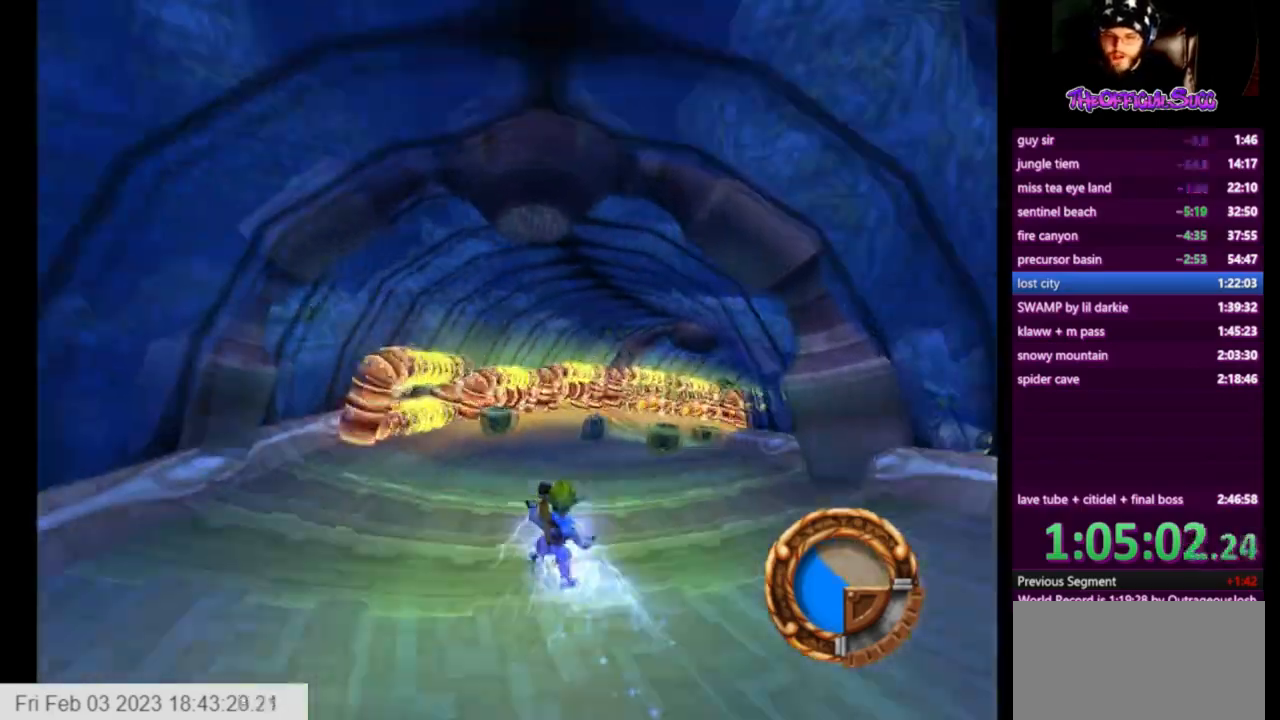
{"buttons": [], "left_stick": "up-right", "right_stick": "left", "events": []}
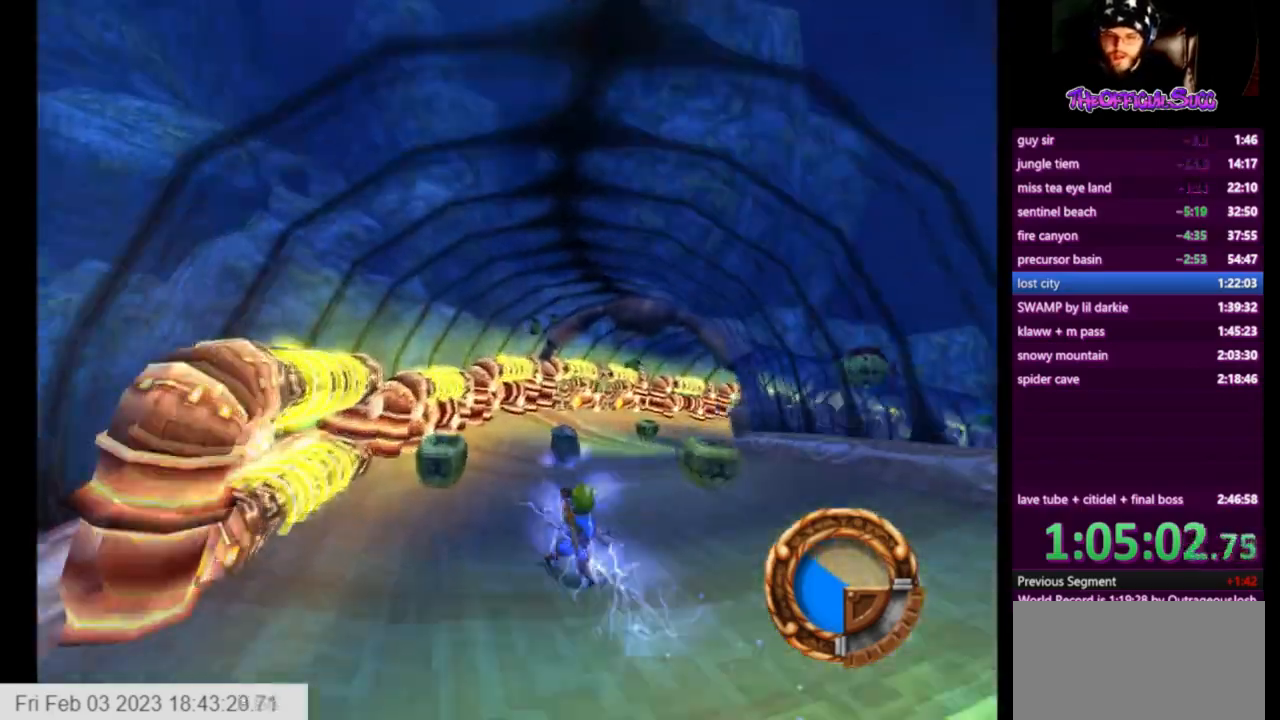
{"buttons": [], "left_stick": "up-right", "right_stick": "left", "events": []}
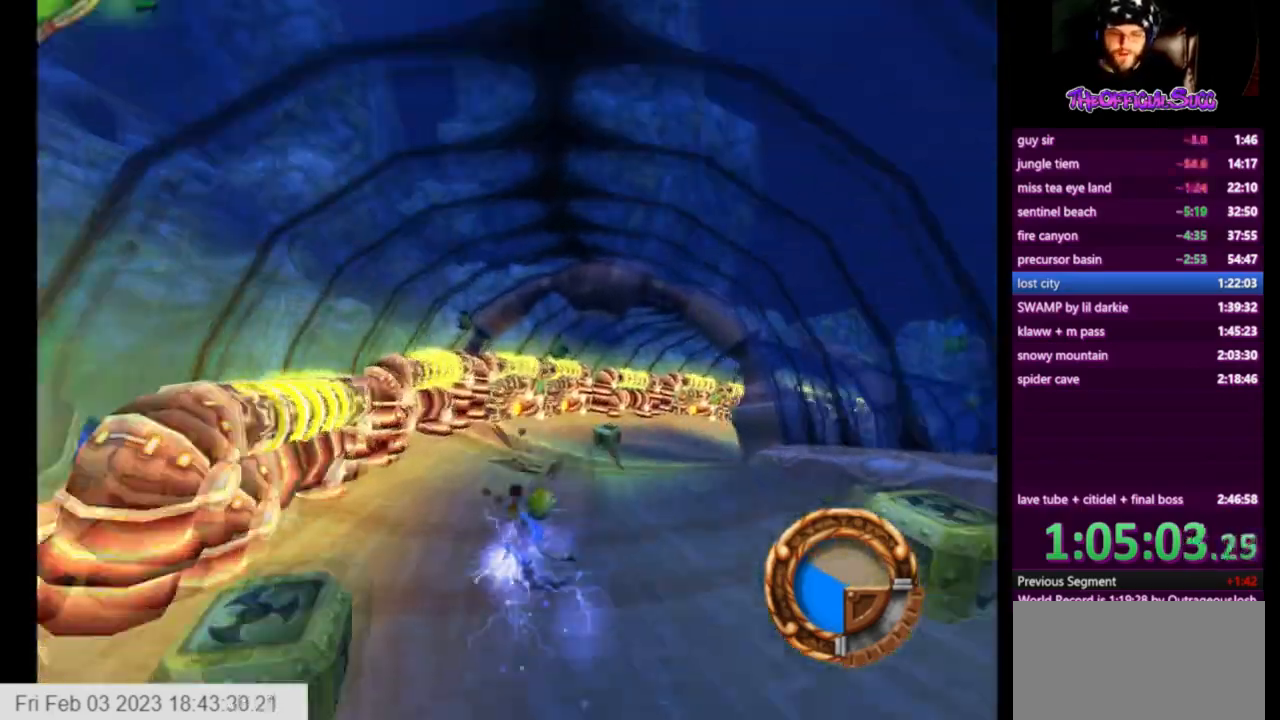
{"buttons": [], "left_stick": "up-right", "right_stick": "left", "events": []}
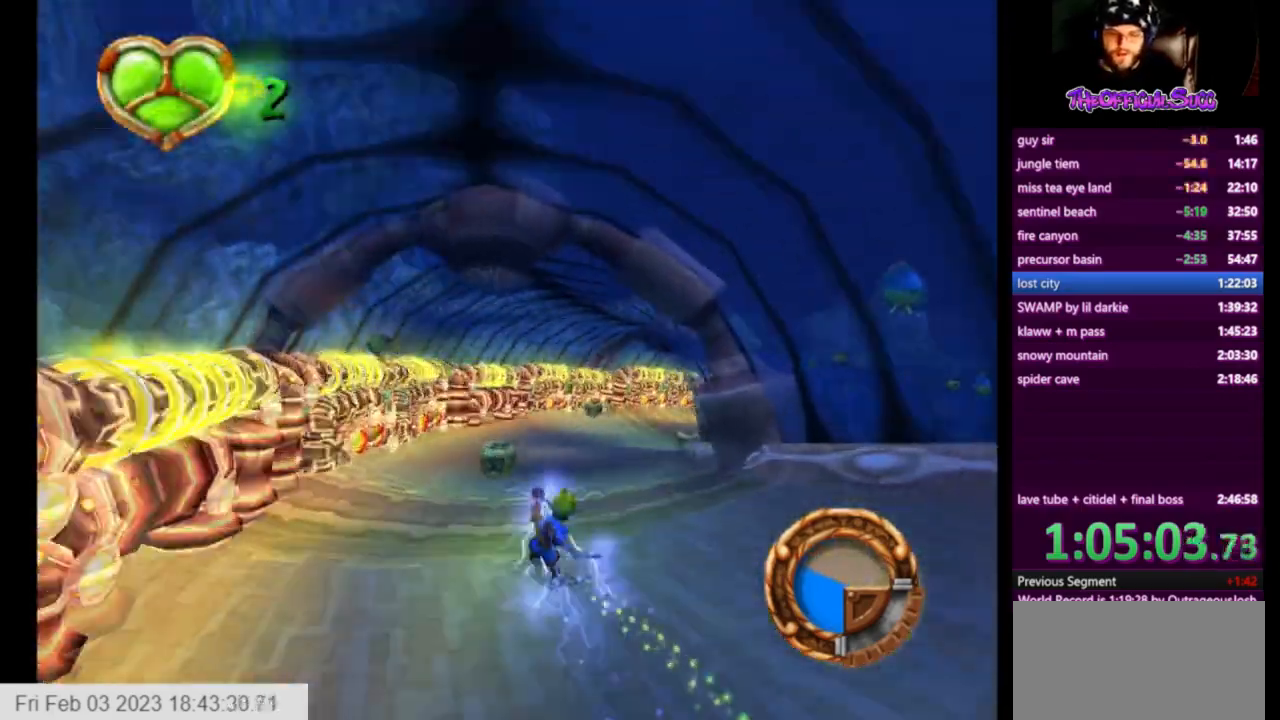
{"buttons": [], "left_stick": "up-right", "right_stick": "left", "events": [[84, "CROSS", "down"], [292, "CROSS", "up"]]}
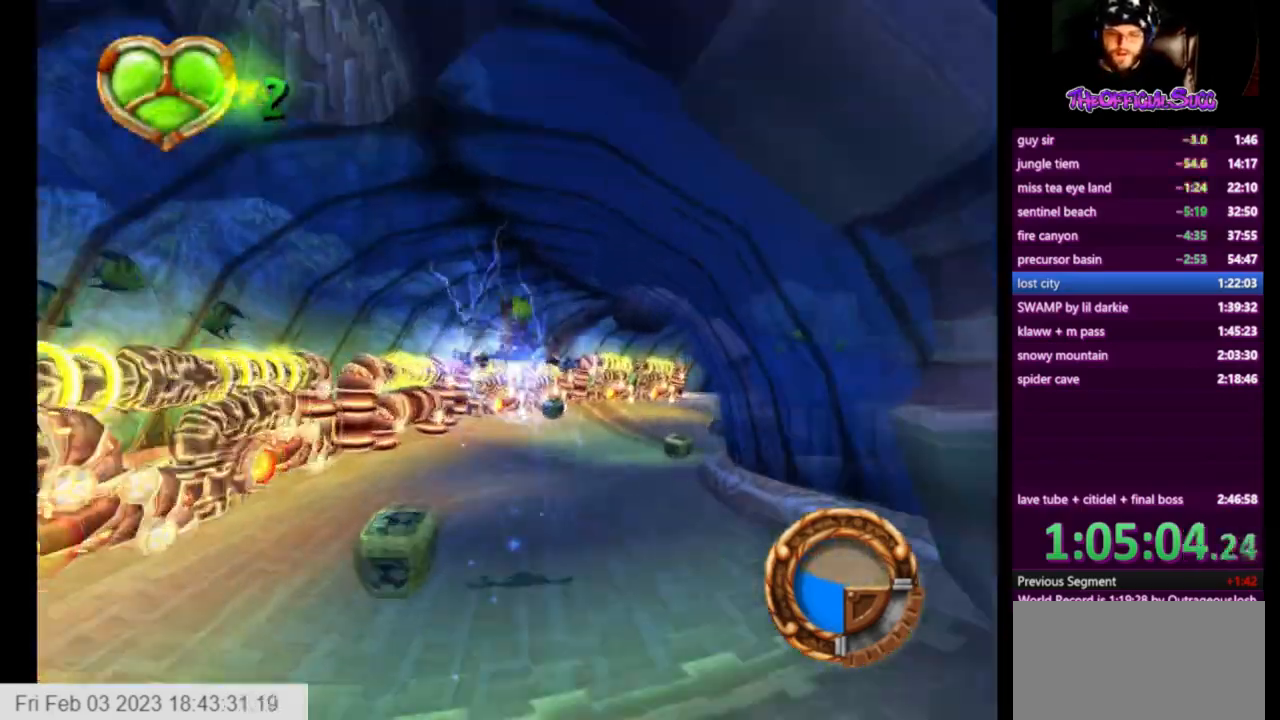
{"buttons": [], "left_stick": "up-right", "right_stick": "left", "events": []}
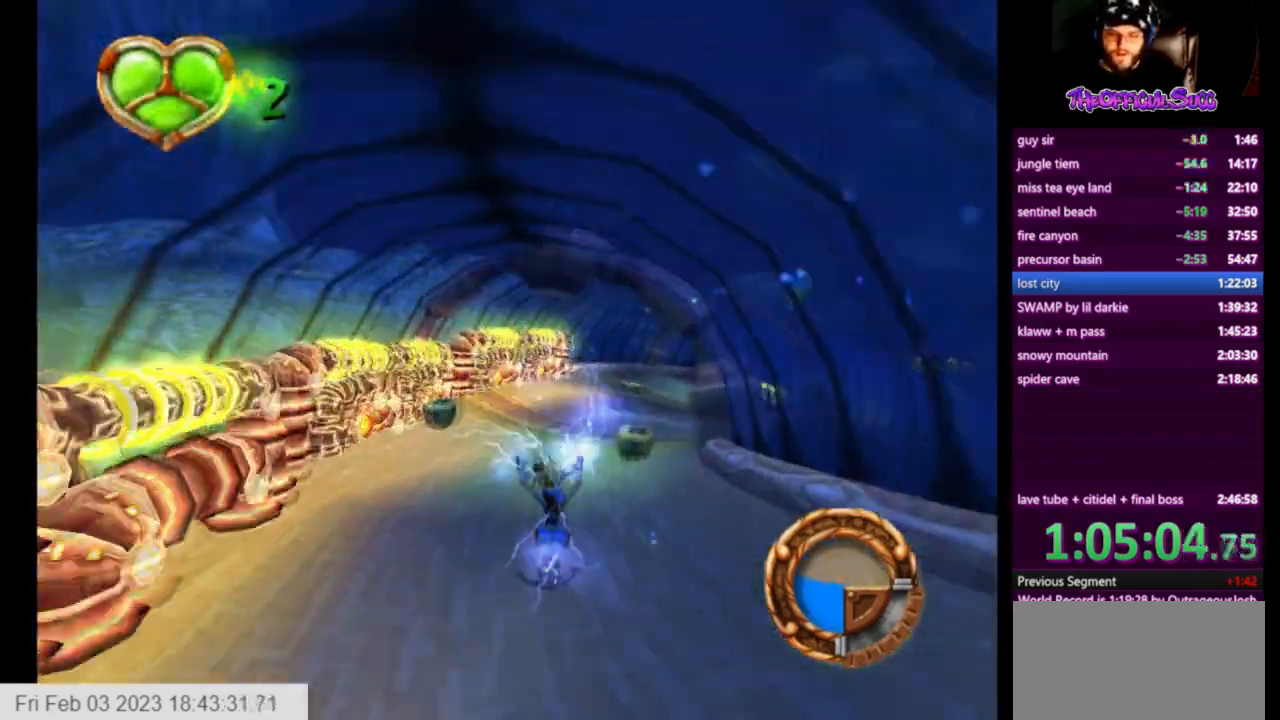
{"buttons": [], "left_stick": "up-right", "right_stick": "left", "events": [[167, "CROSS", "down"], [459, "CROSS", "up"]]}
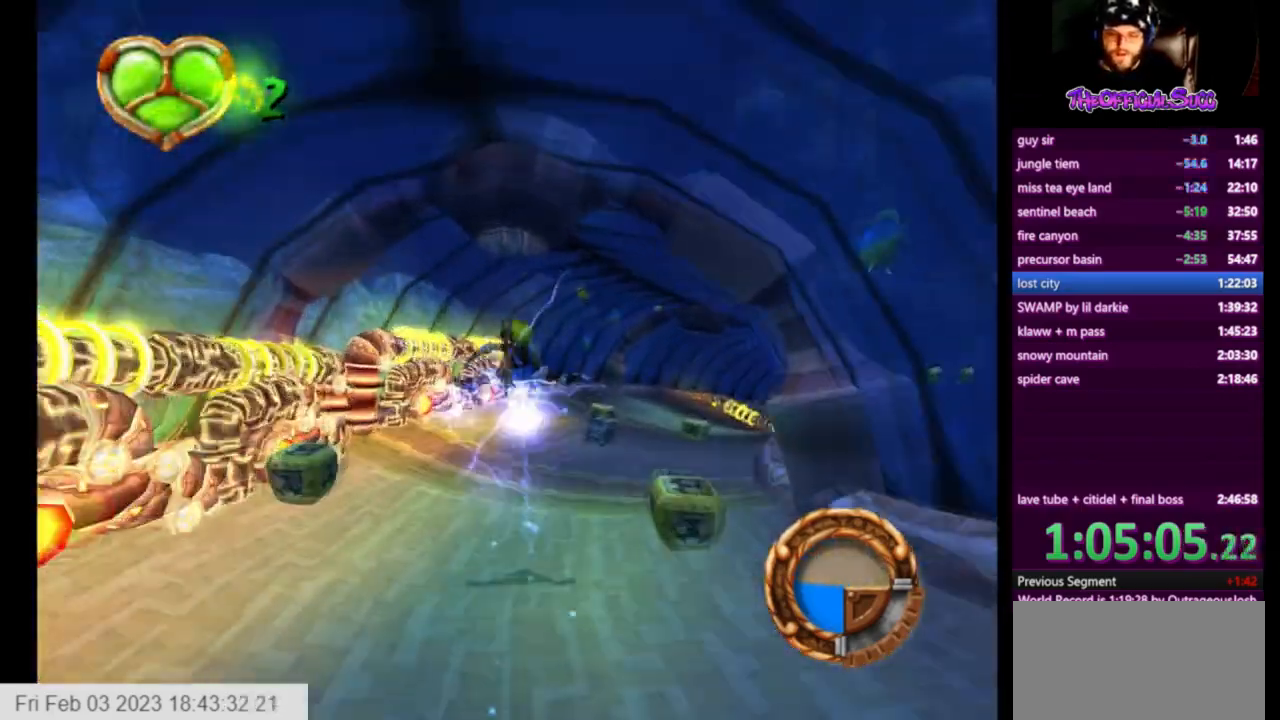
{"buttons": [], "left_stick": "up-right", "right_stick": "center", "events": [[375, "right_stick", "center"]]}
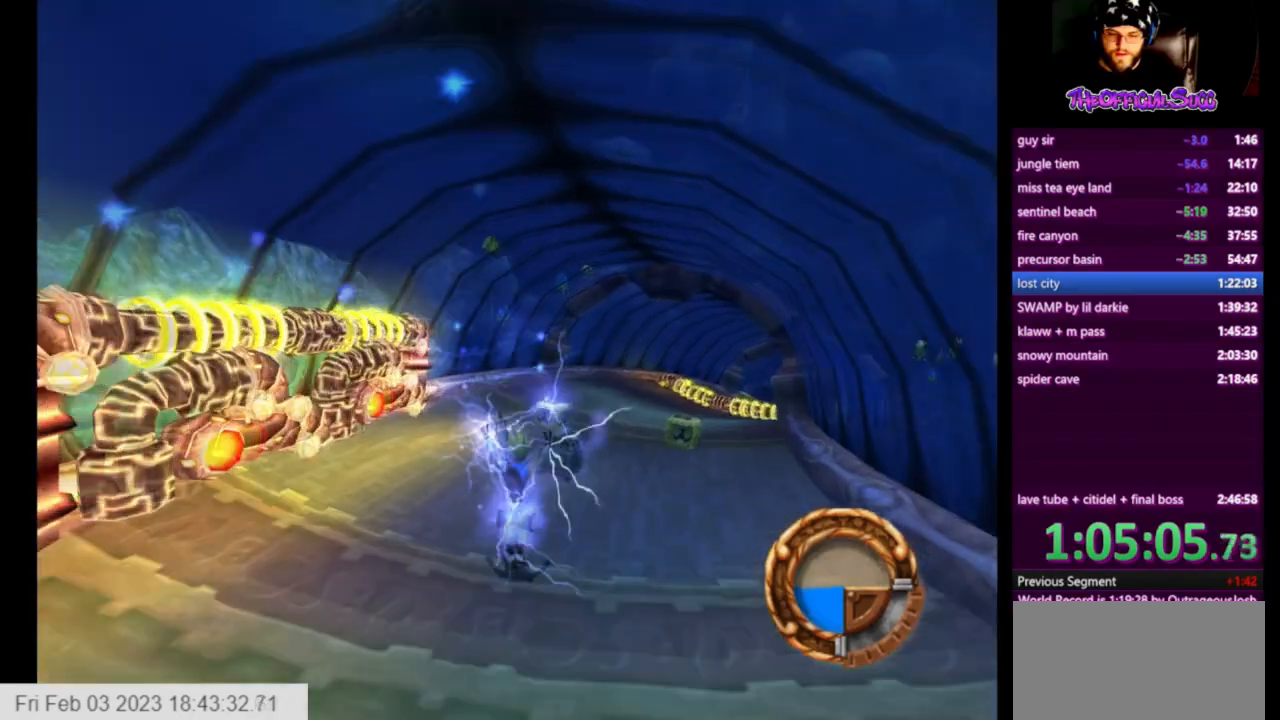
{"buttons": [], "left_stick": "up-right", "right_stick": "center", "events": [[209, "CROSS", "down"], [417, "CROSS", "up"]]}
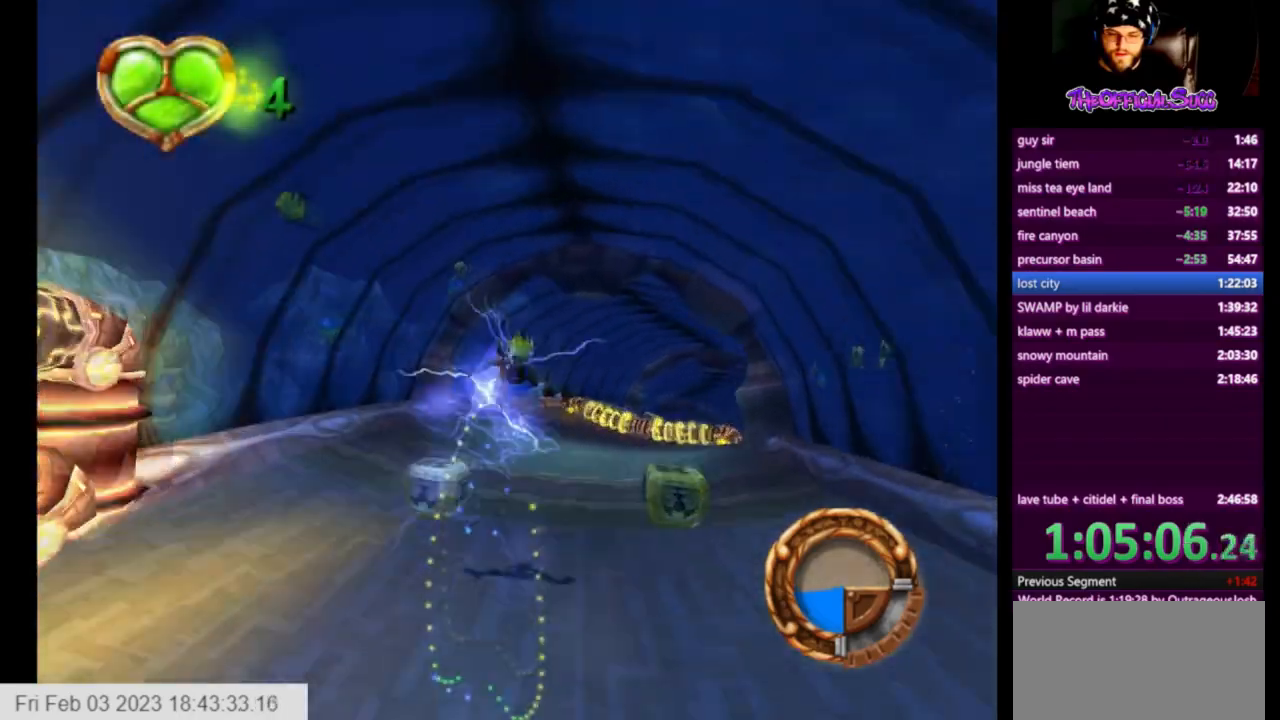
{"buttons": [], "left_stick": "up-right", "right_stick": "center", "events": []}
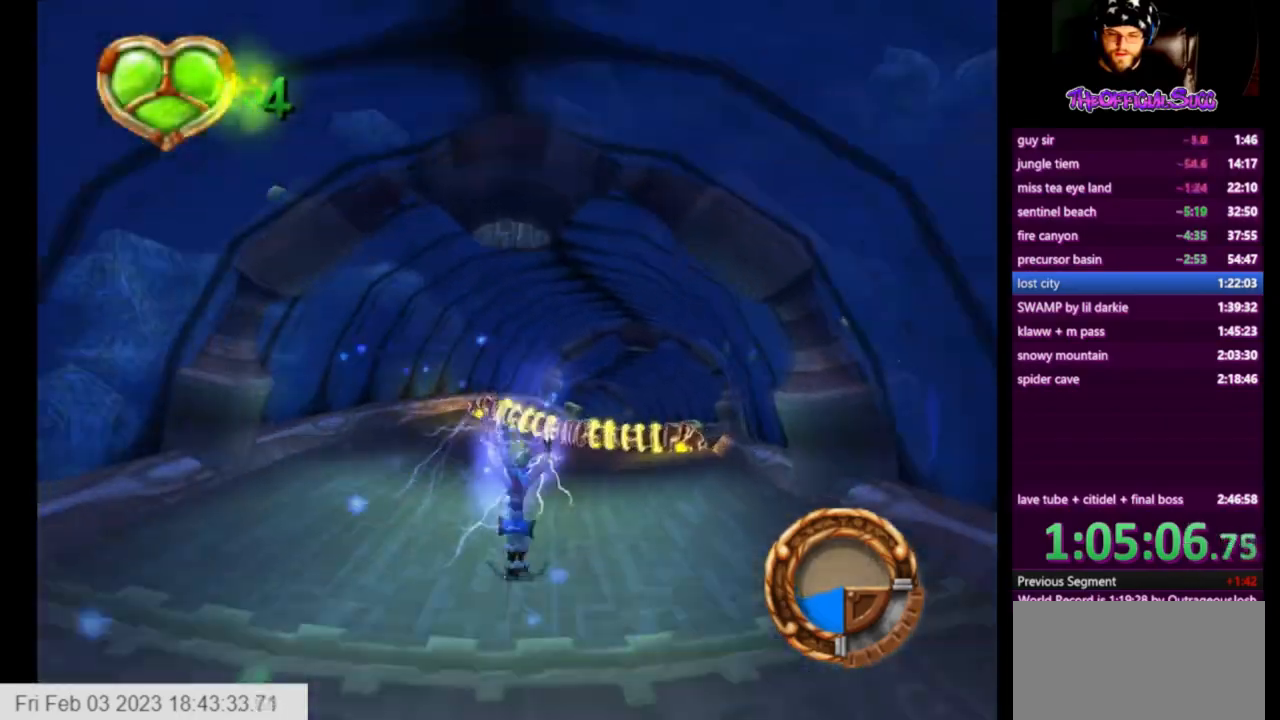
{"buttons": ["CROSS"], "left_stick": "up-right", "right_stick": "center", "events": [[417, "CROSS", "down"]]}
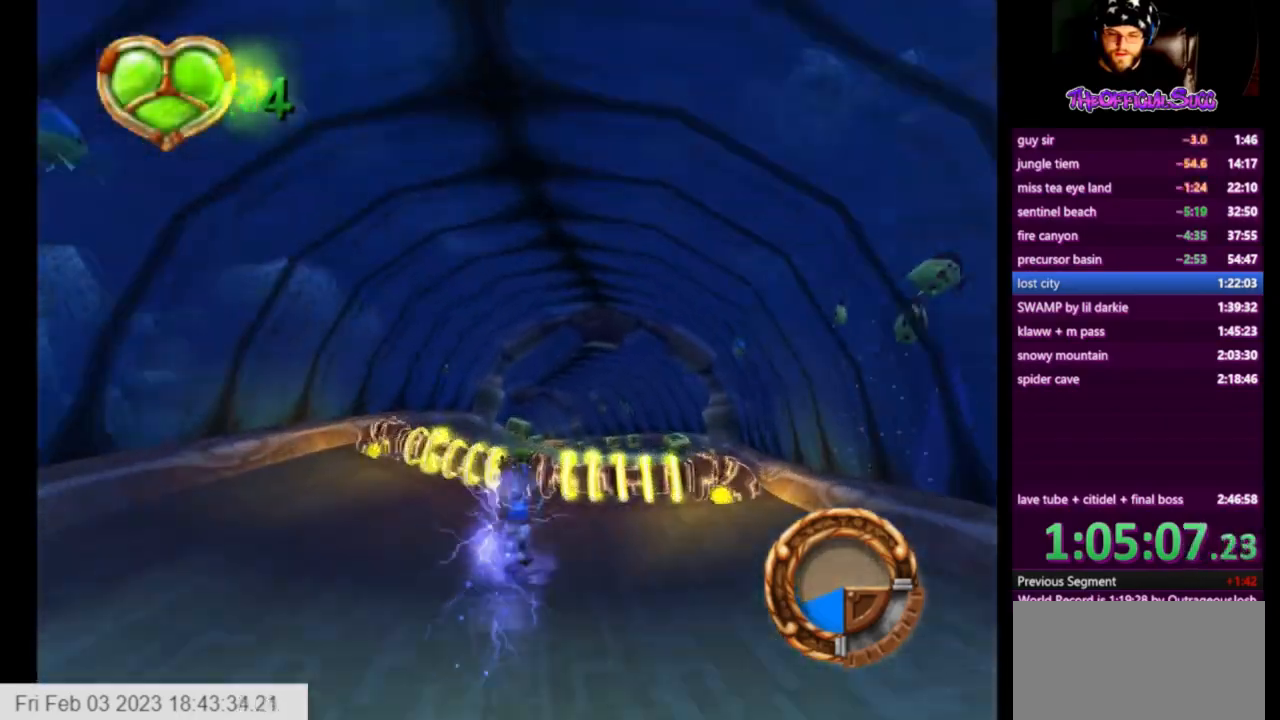
{"buttons": [], "left_stick": "up-right", "right_stick": "center", "events": [[166, "CROSS", "up"]]}
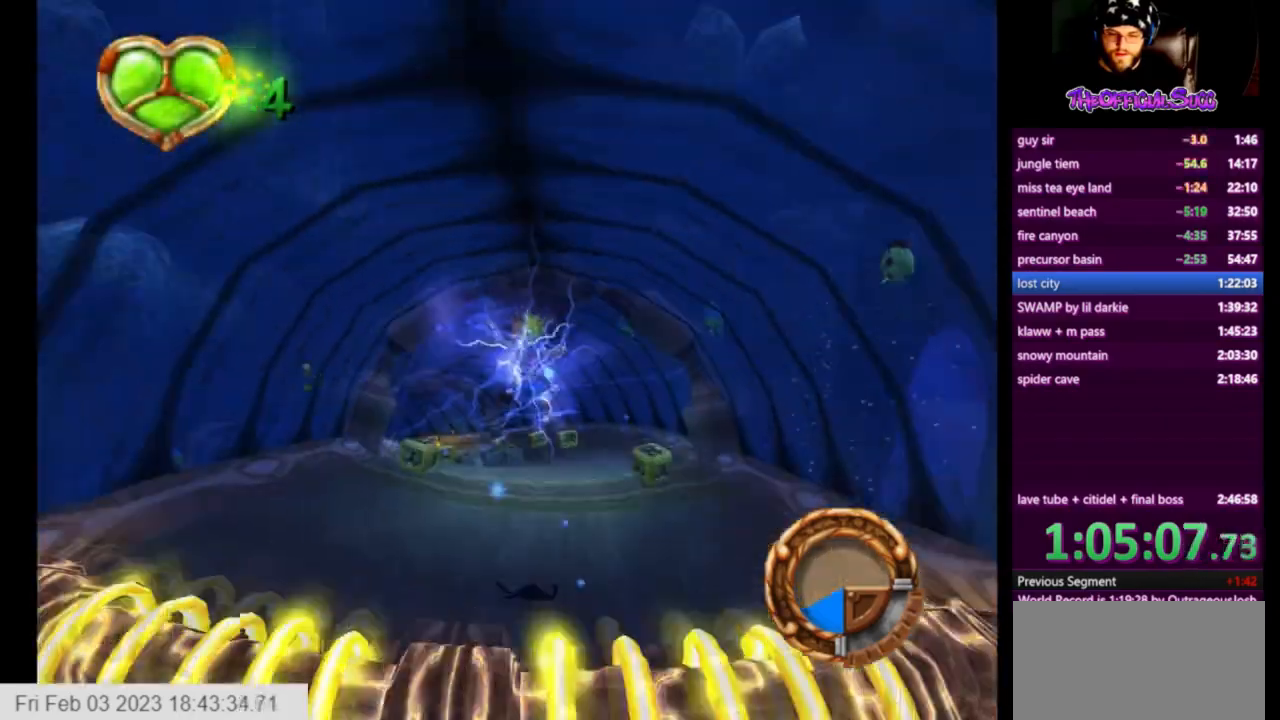
{"buttons": [], "left_stick": "up", "right_stick": "center", "events": [[209, "left_stick", "up"]]}
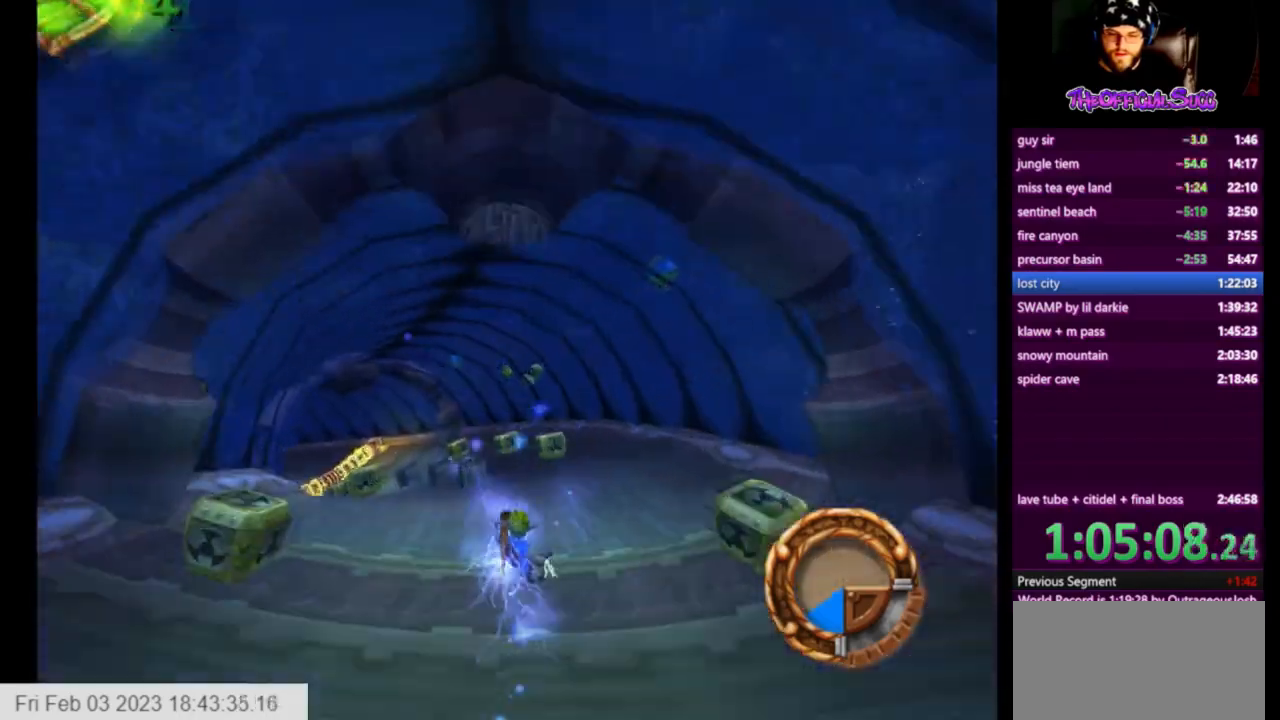
{"buttons": [], "left_stick": "up-left", "right_stick": "center", "events": [[166, "left_stick", "up-left"]]}
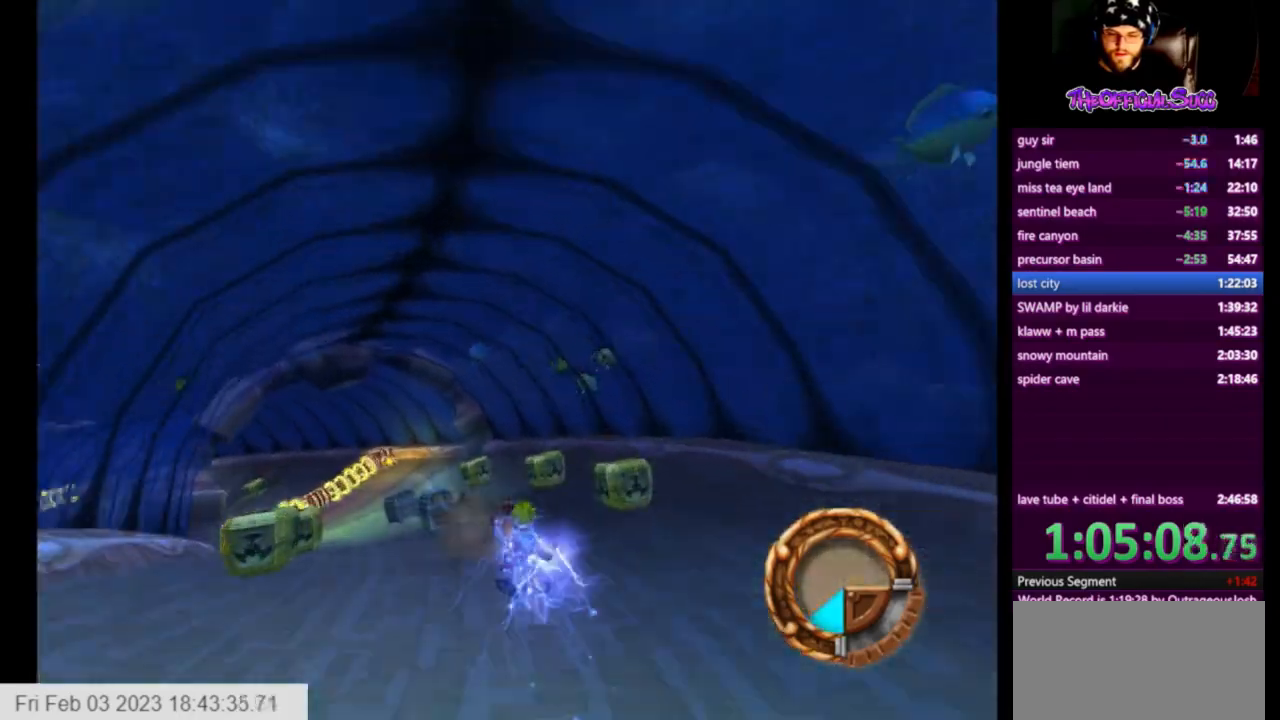
{"buttons": [], "left_stick": "up-left", "right_stick": "center", "events": []}